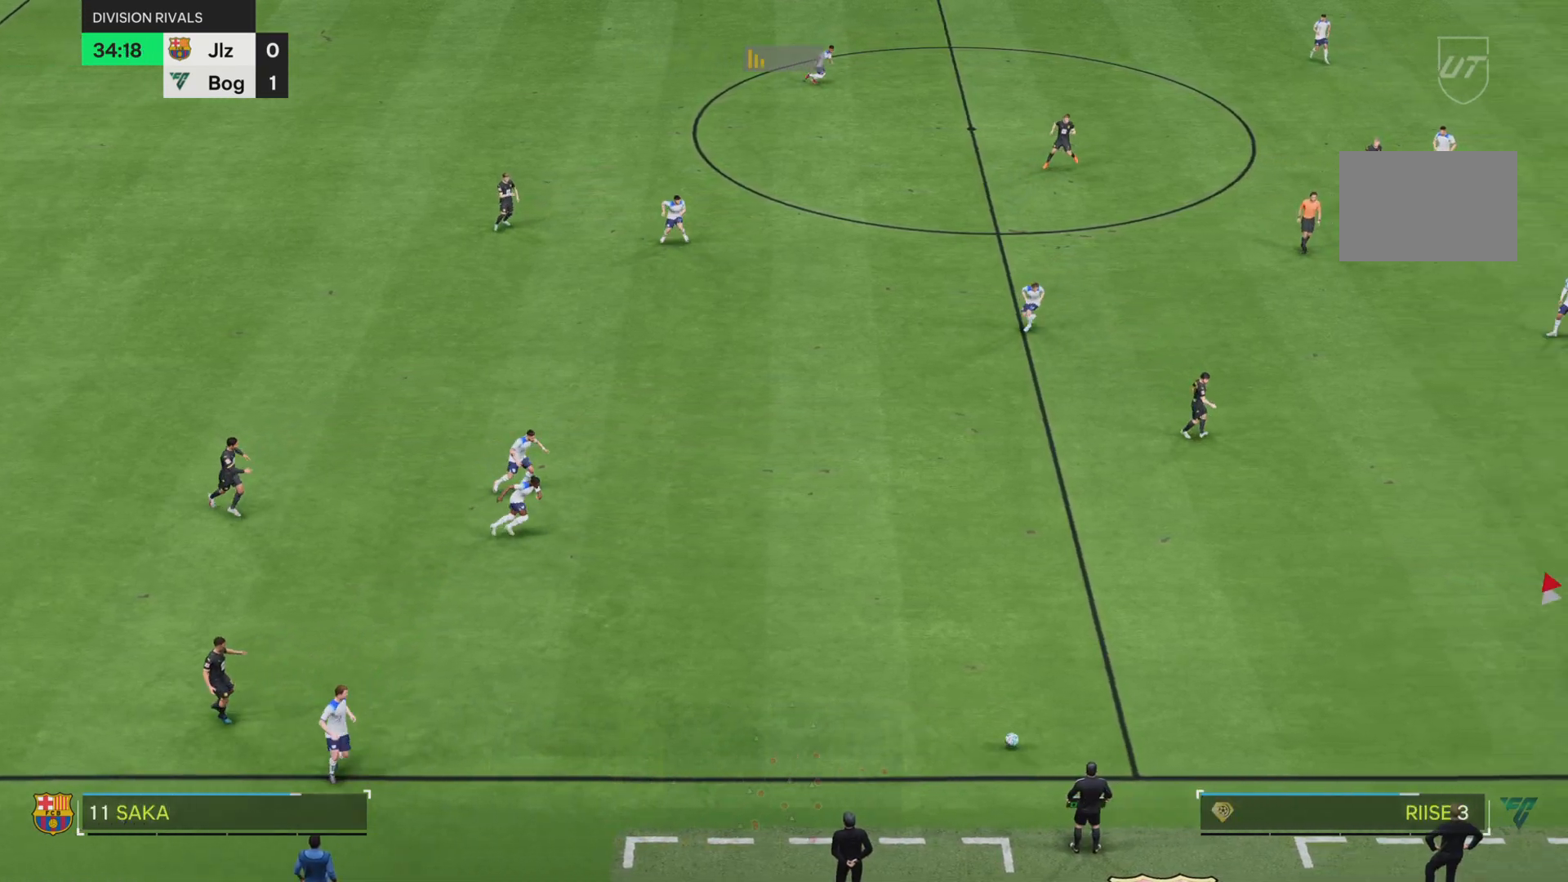
Gameplay with a controller (PlayStation layout); each line is a JSON object with the inputs held at the frame after it. "events" lists button and stick changes between this image and that frame as [ms after this image, input, new state], when the widget could be followed in between. Not read: L3 R3.
{"buttons": ["SQUARE", "R1"], "left_stick": "down-left", "right_stick": "center", "events": [[17, "L2", "down"], [50, "left_stick", "down-left"], [67, "R1", "down"], [100, "SQUARE", "down"], [167, "L2", "up"]]}
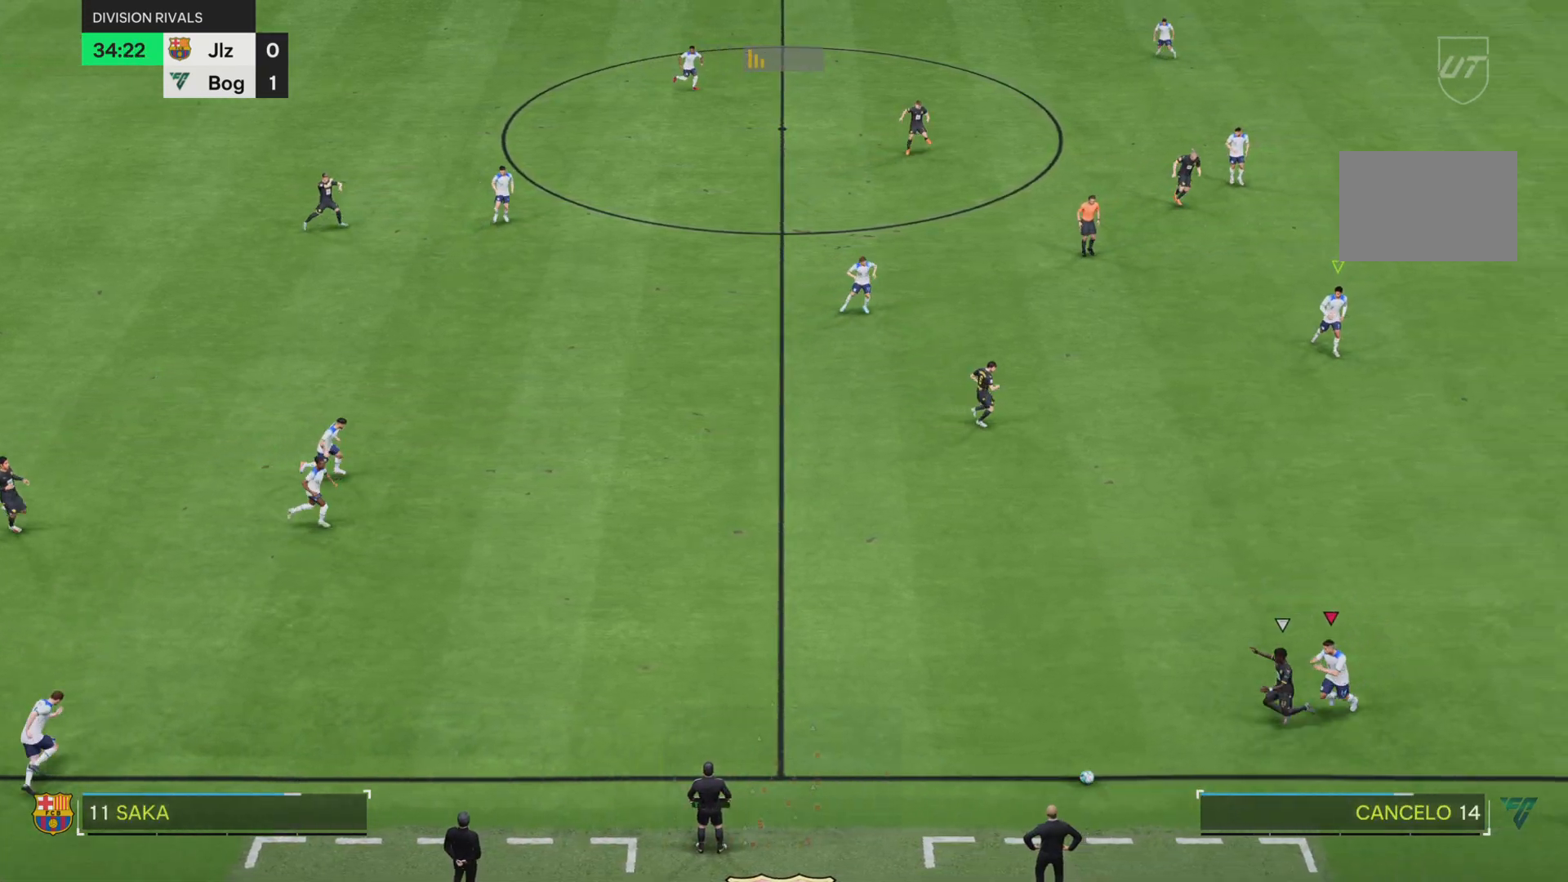
{"buttons": [], "left_stick": "left", "right_stick": "center", "events": [[284, "R1", "up"], [284, "SQUARE", "up"], [284, "left_stick", "left"]]}
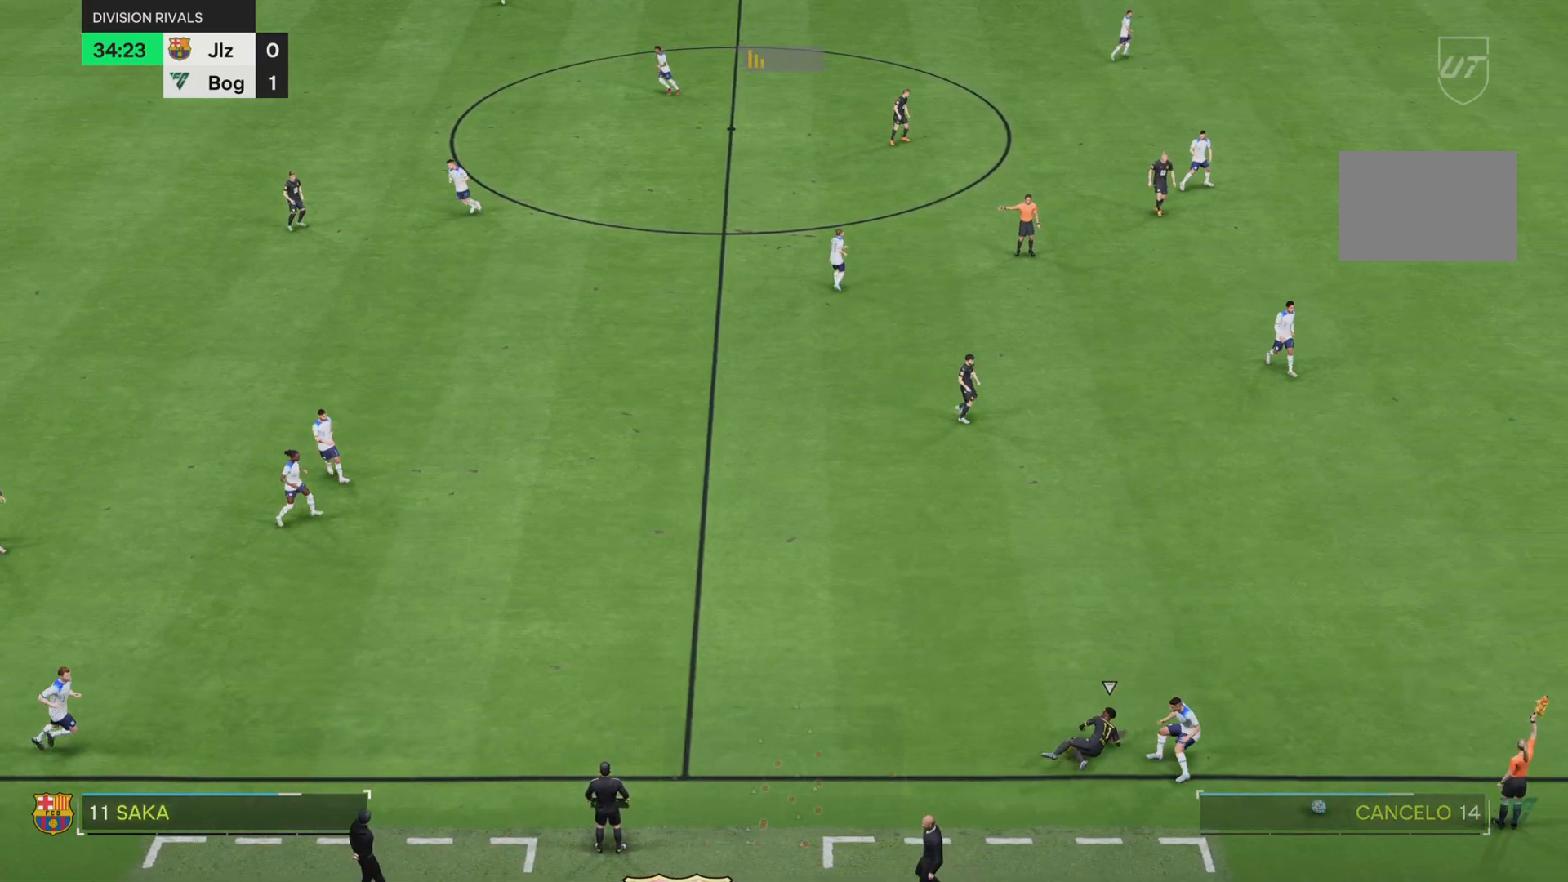
{"buttons": [], "left_stick": "center", "right_stick": "center"}
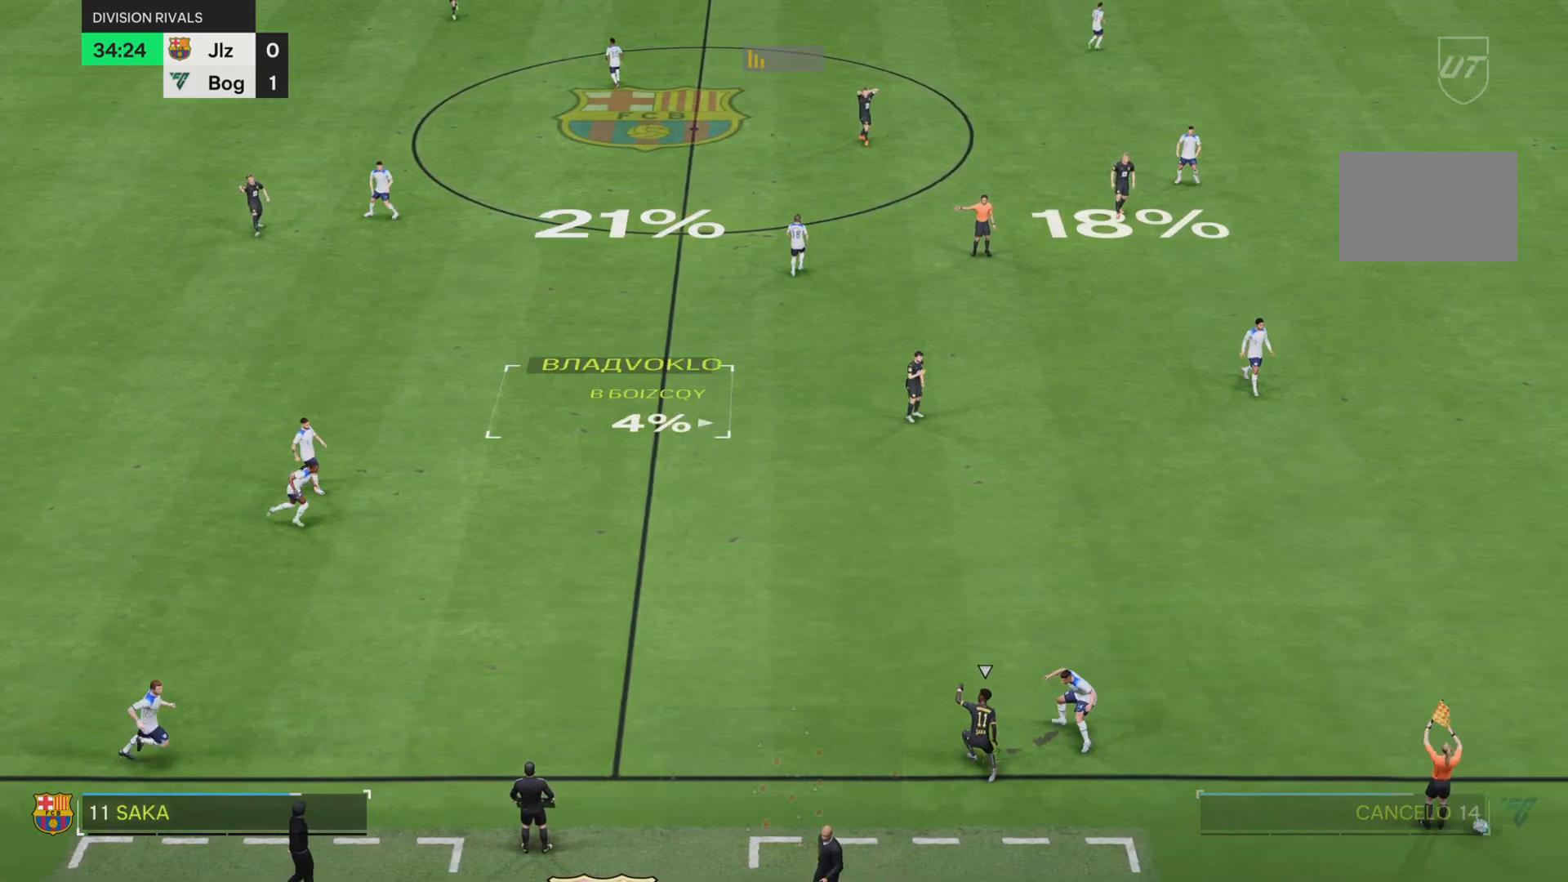
{"buttons": [], "left_stick": "center", "right_stick": "center", "events": []}
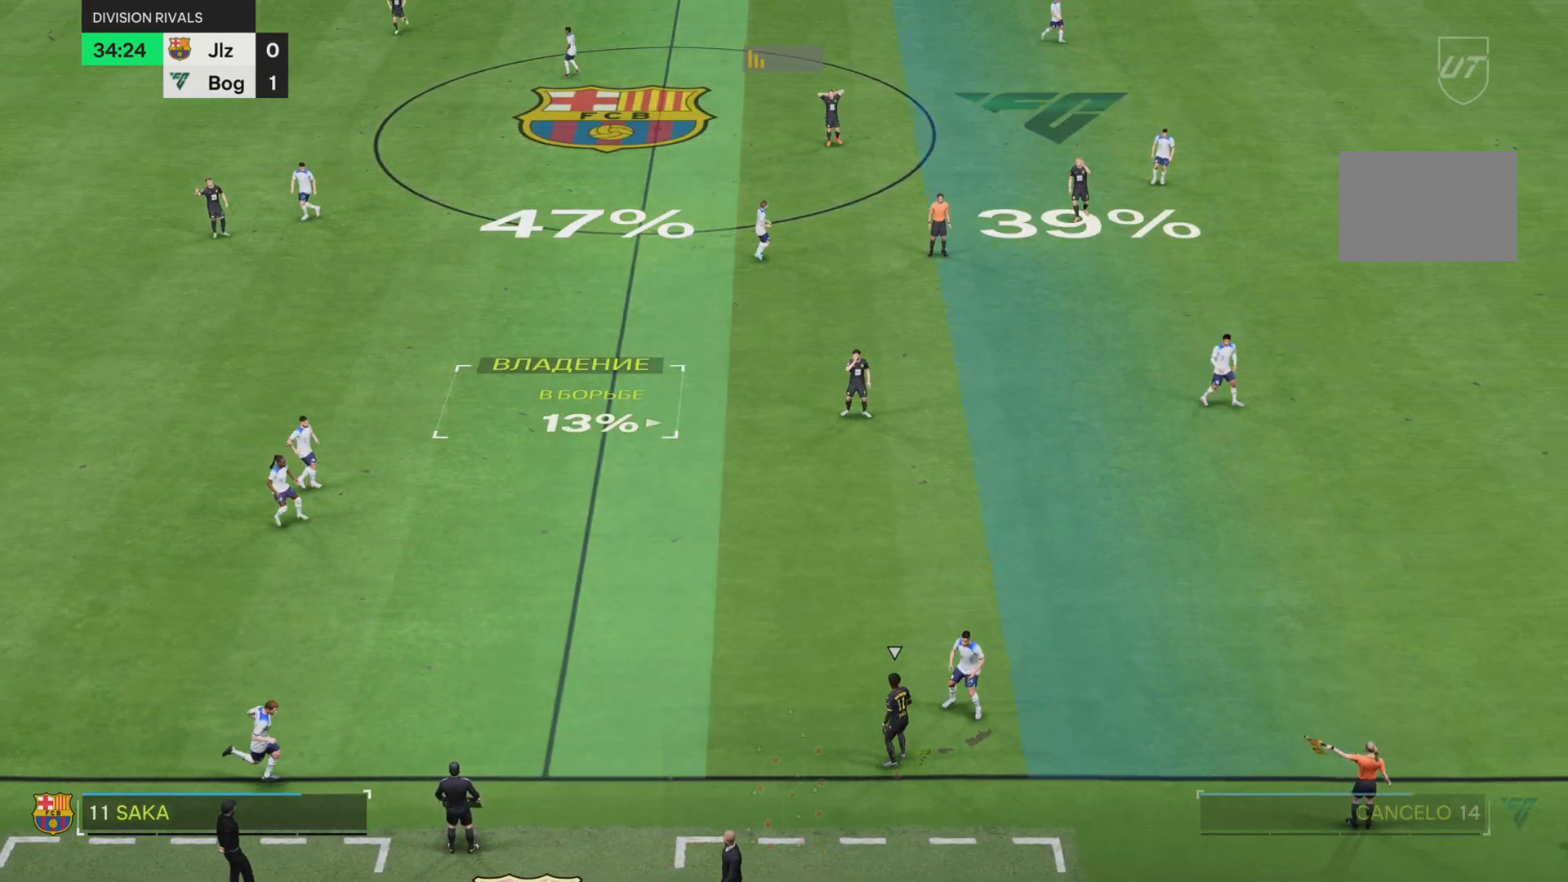
{"buttons": [], "left_stick": "center", "right_stick": "center", "events": []}
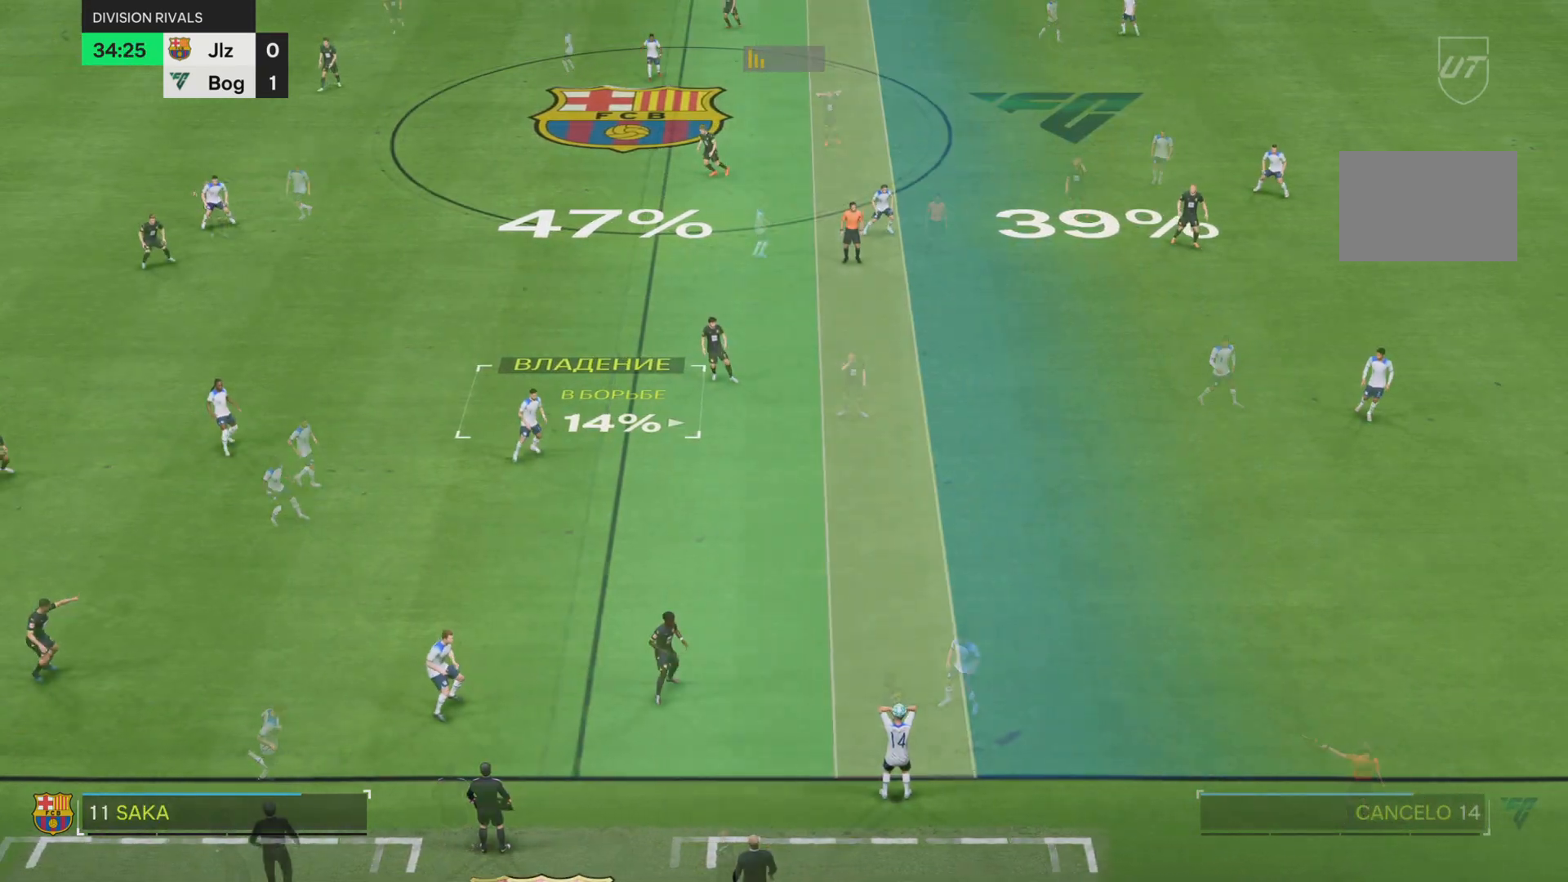
{"buttons": [], "left_stick": "down", "right_stick": "up-left", "events": [[401, "left_stick", "down"], [401, "right_stick", "up-left"]]}
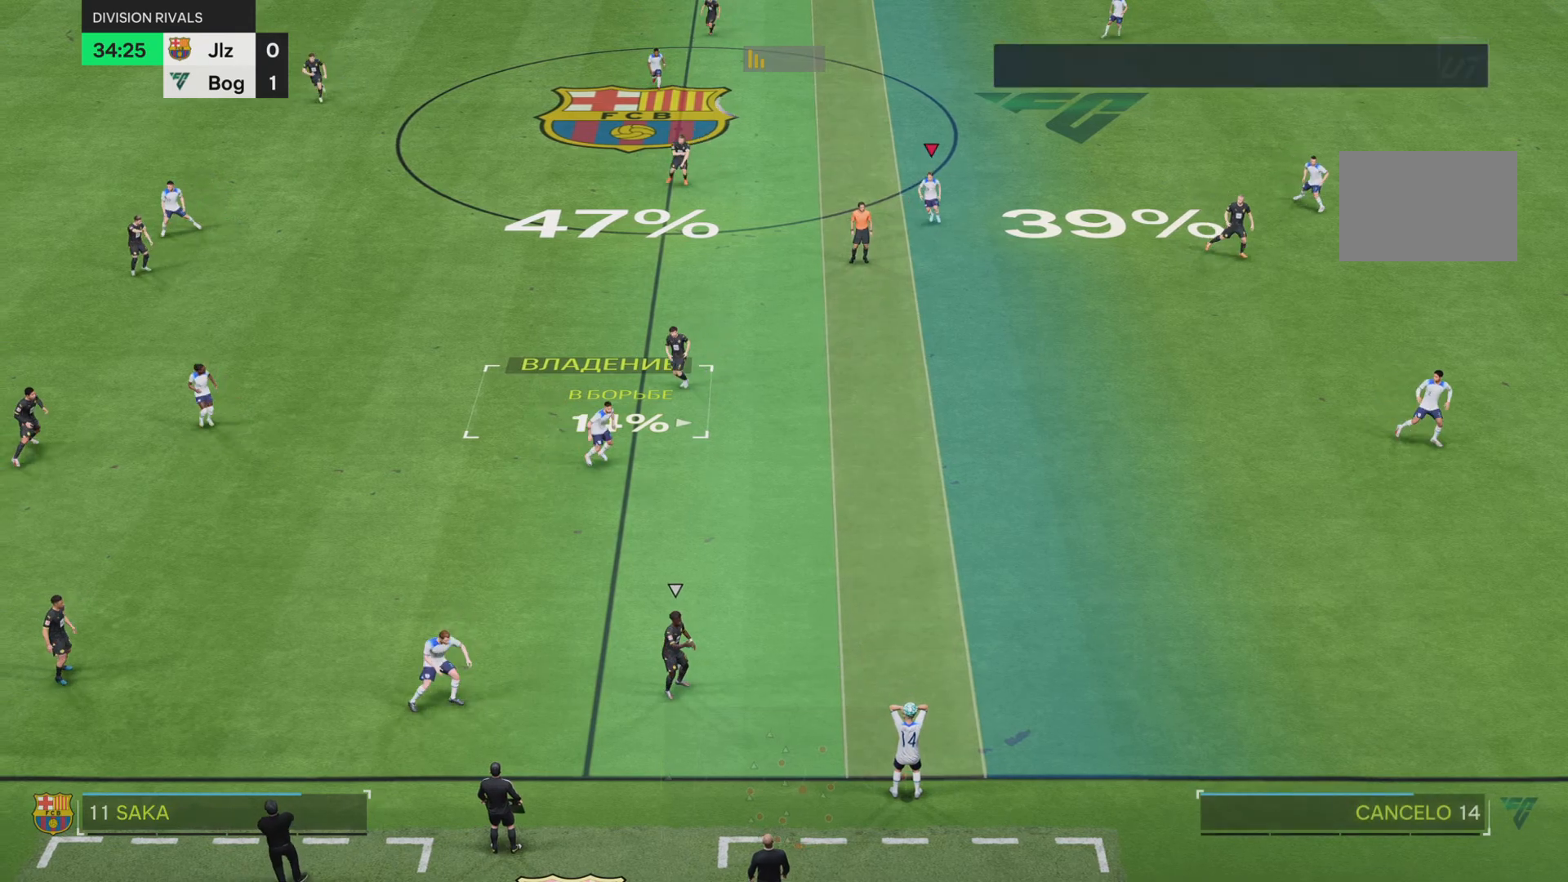
{"buttons": [], "left_stick": "down-right", "right_stick": "center", "events": [[50, "right_stick", "center"], [300, "left_stick", "down-right"]]}
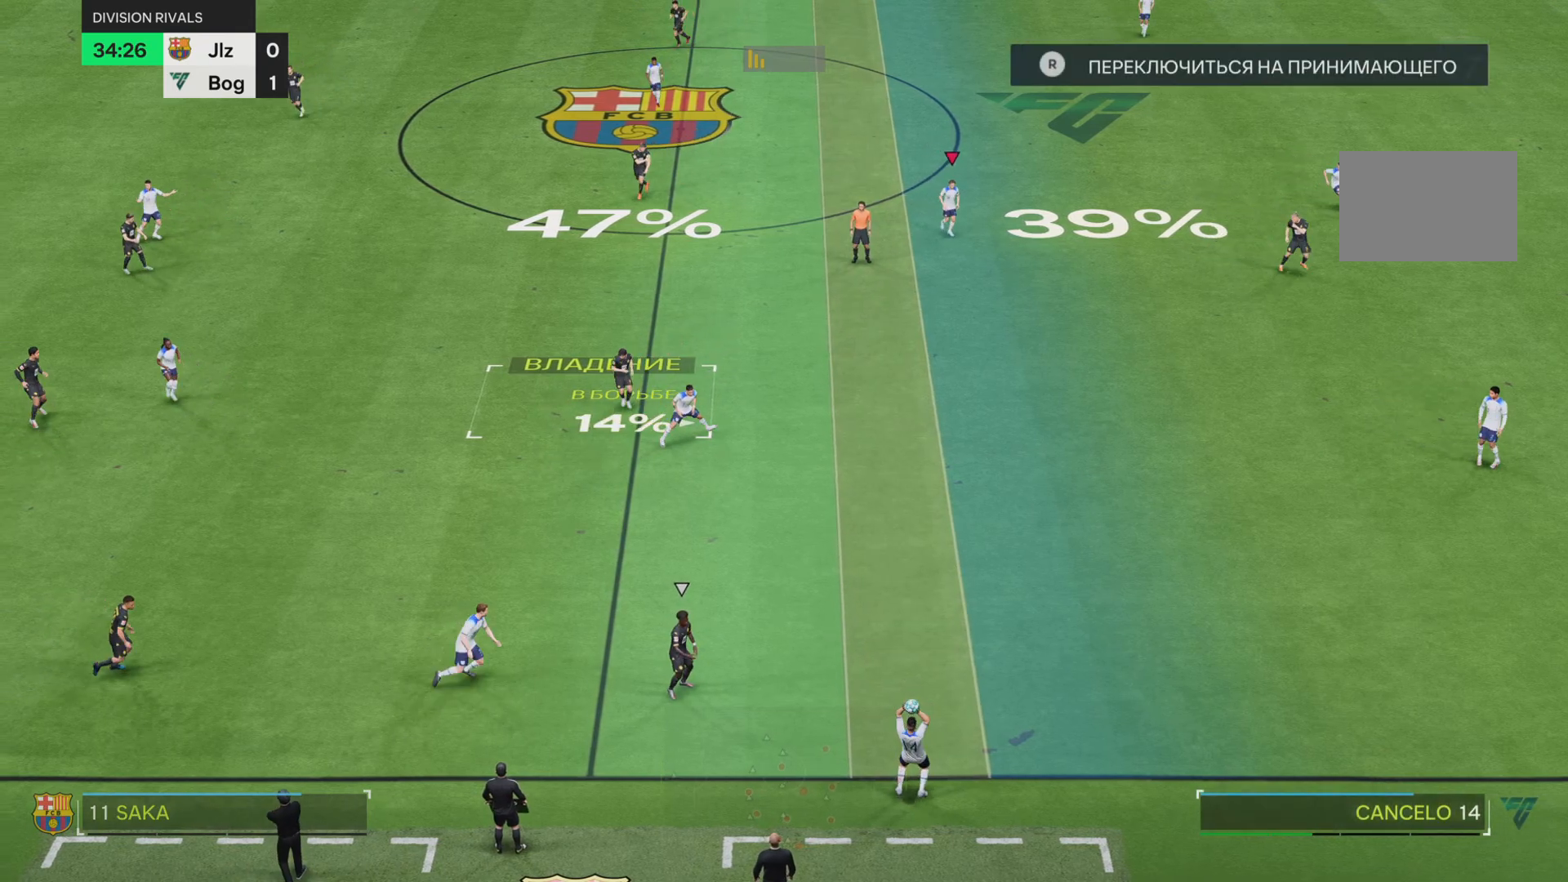
{"buttons": [], "left_stick": "center", "right_stick": "center", "events": [[84, "left_stick", "center"]]}
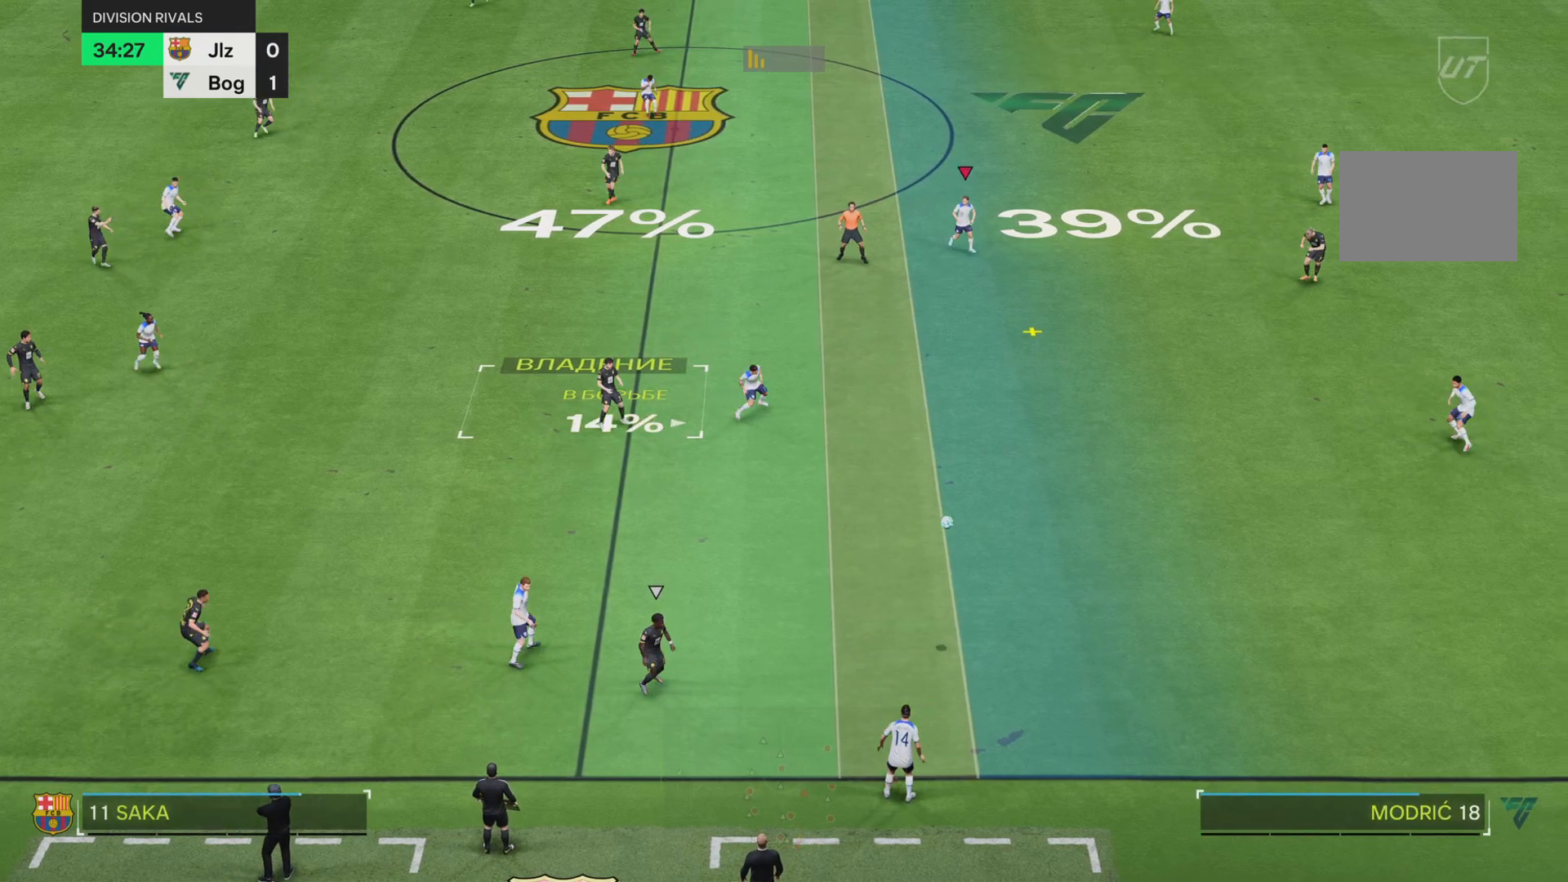
{"buttons": ["R1"], "left_stick": "down", "right_stick": "center", "events": [[217, "left_stick", "down"], [350, "R1", "down"]]}
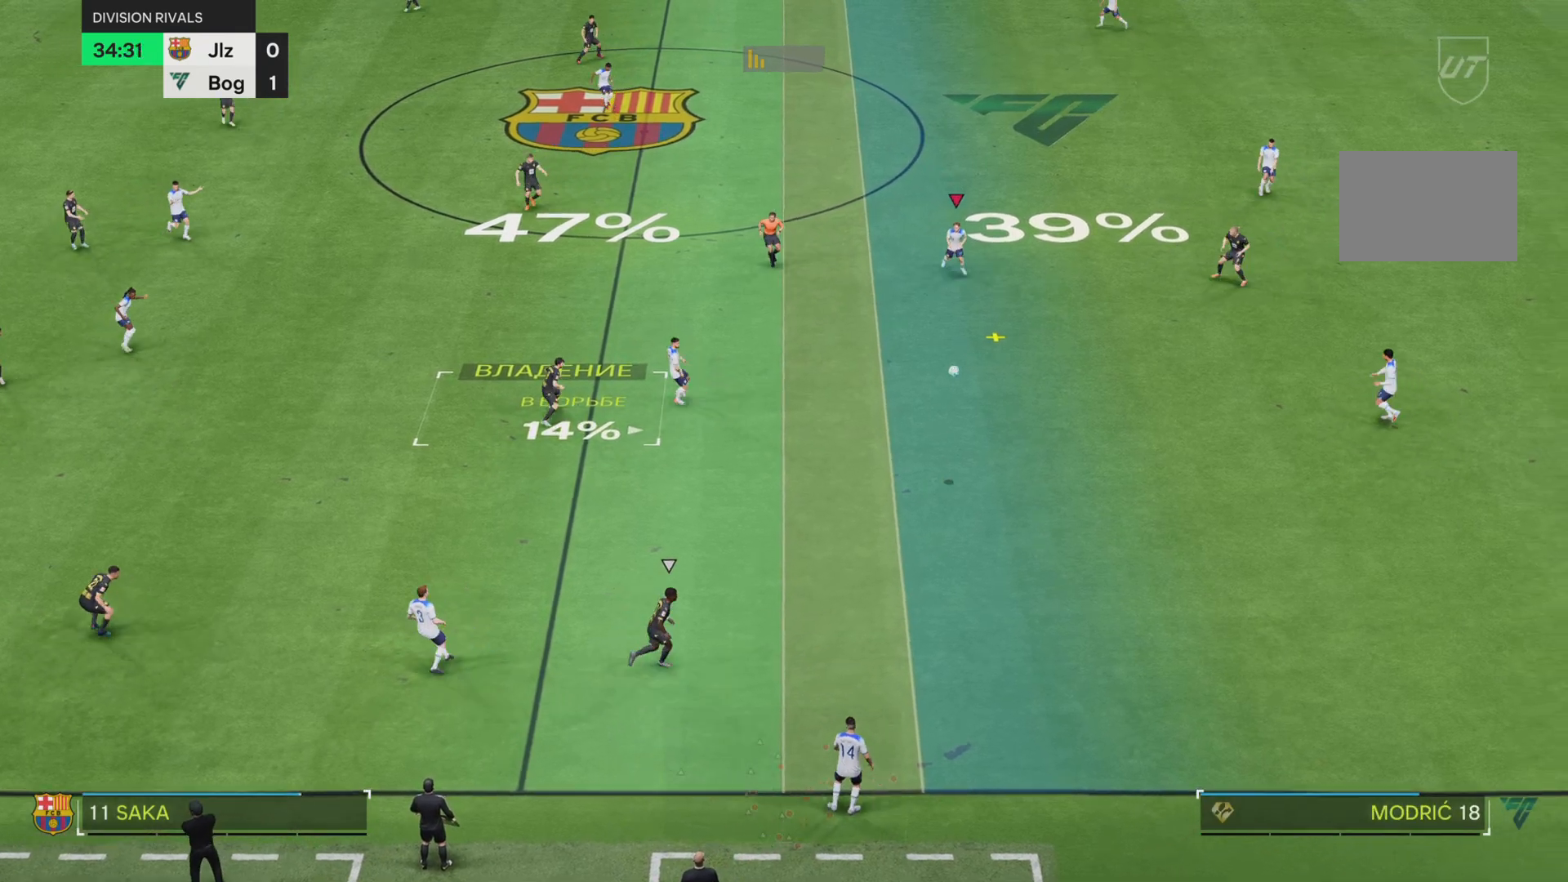
{"buttons": [], "left_stick": "down-left", "right_stick": "center", "events": [[184, "left_stick", "down-left"], [251, "R1", "up"]]}
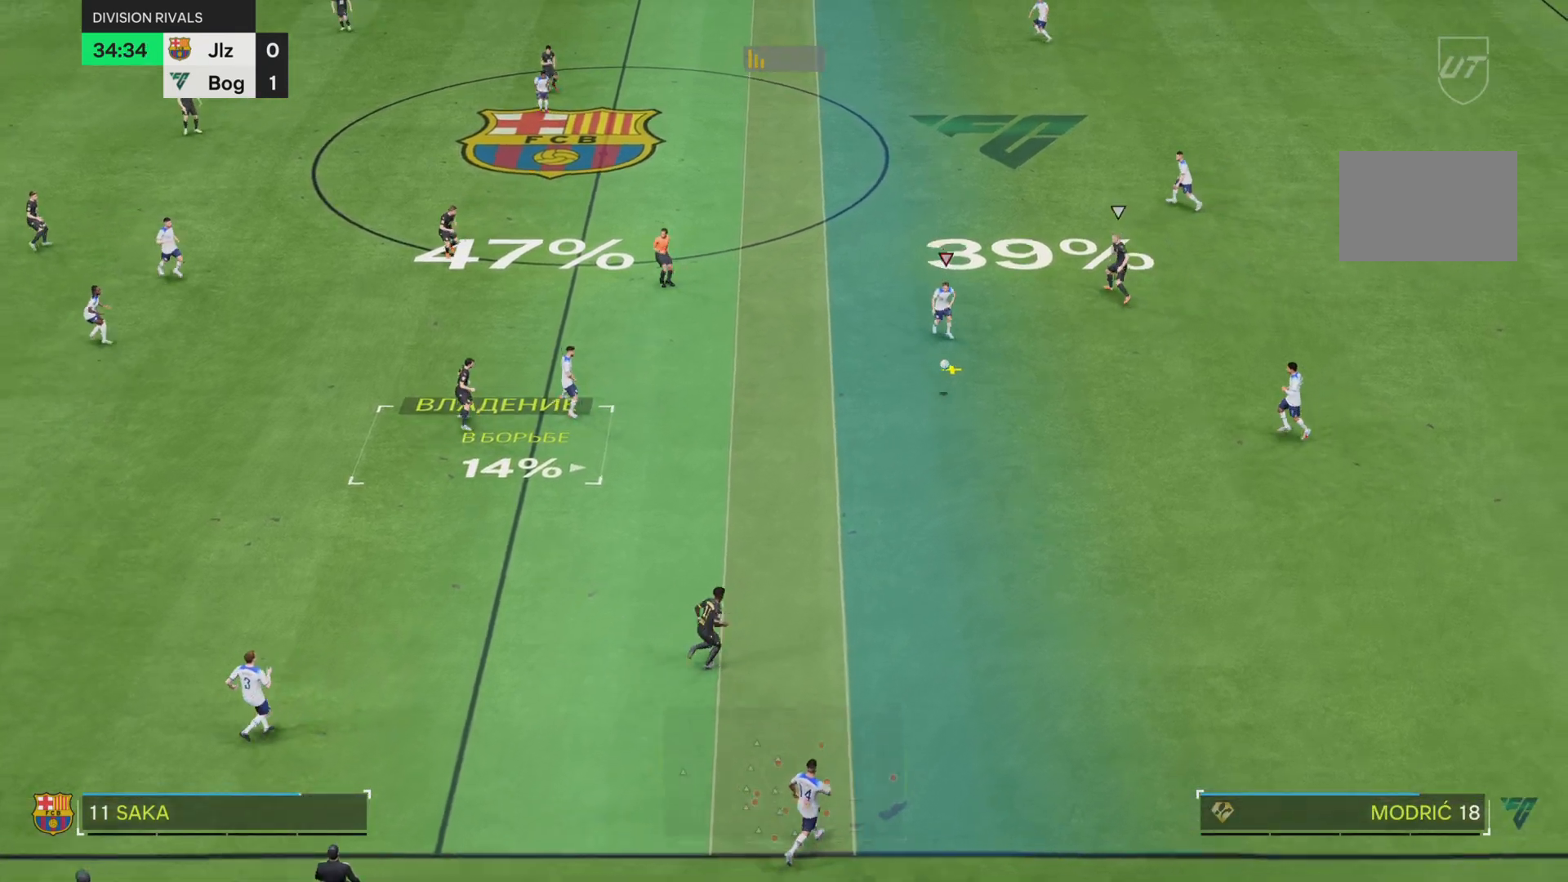
{"buttons": [], "left_stick": "down-left", "right_stick": "center", "events": []}
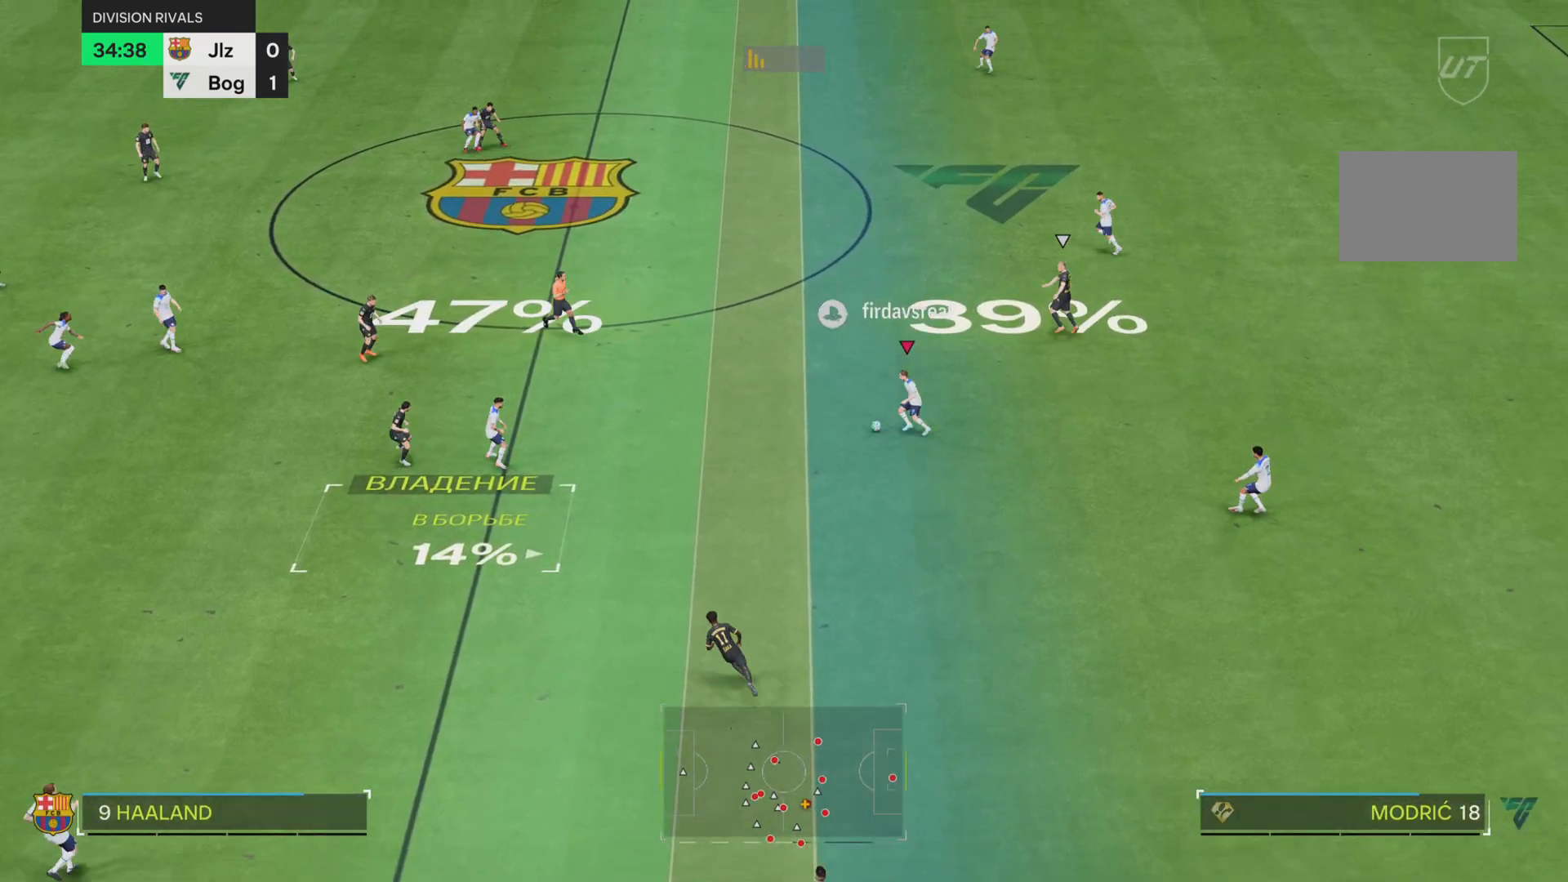
{"buttons": [], "left_stick": "down-left", "right_stick": "center", "events": []}
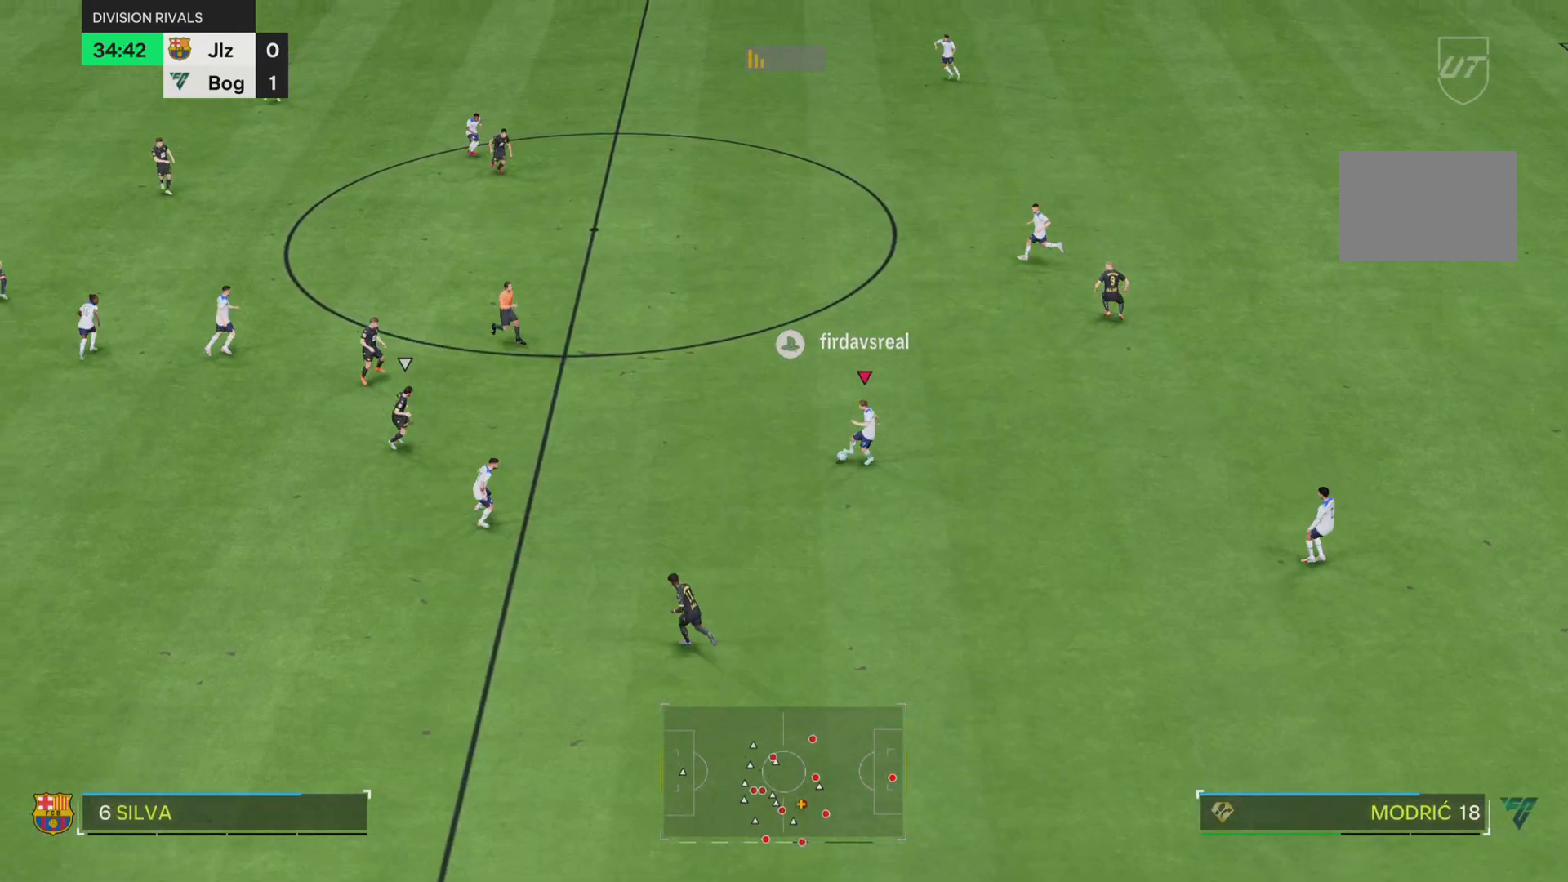
{"buttons": [], "left_stick": "down-left", "right_stick": "center", "events": []}
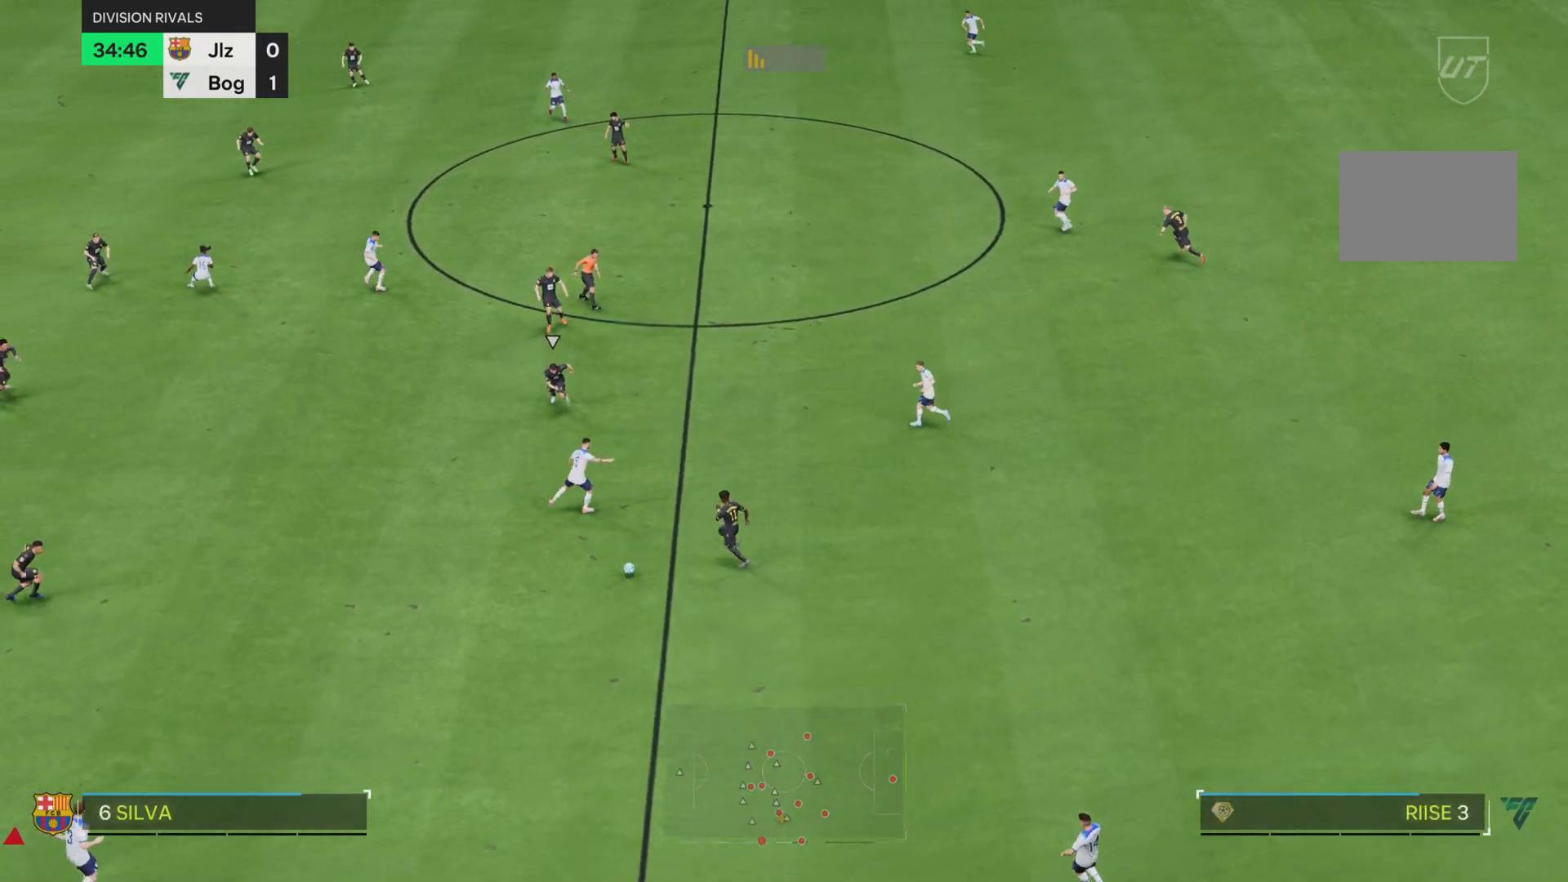
{"buttons": [], "left_stick": "center", "right_stick": "center", "events": [[334, "left_stick", "center"]]}
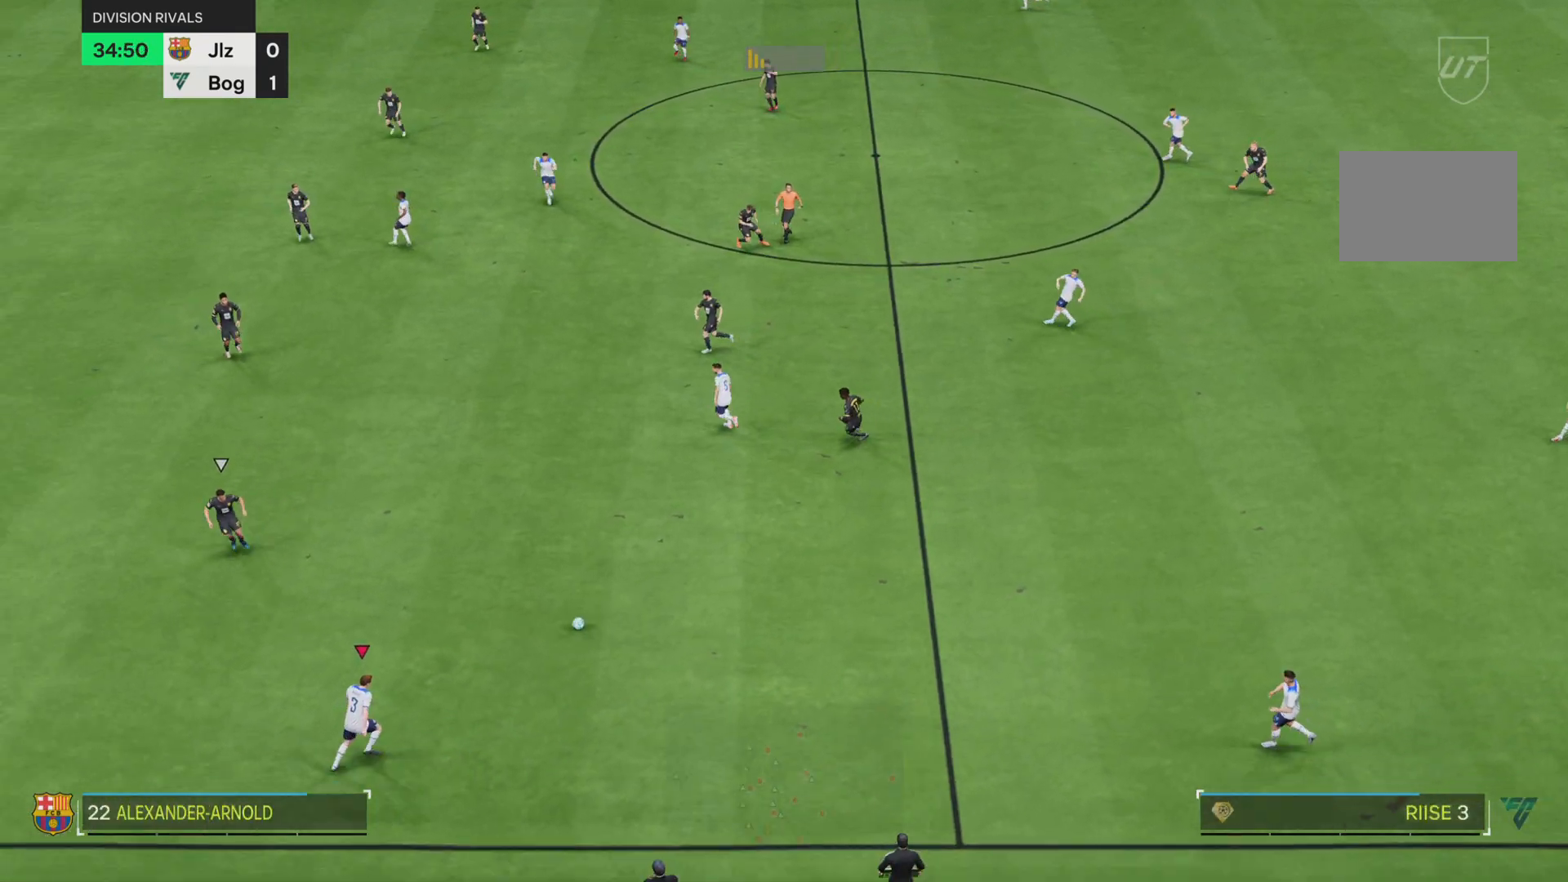
{"buttons": [], "left_stick": "down-left", "right_stick": "center", "events": [[133, "left_stick", "down-left"]]}
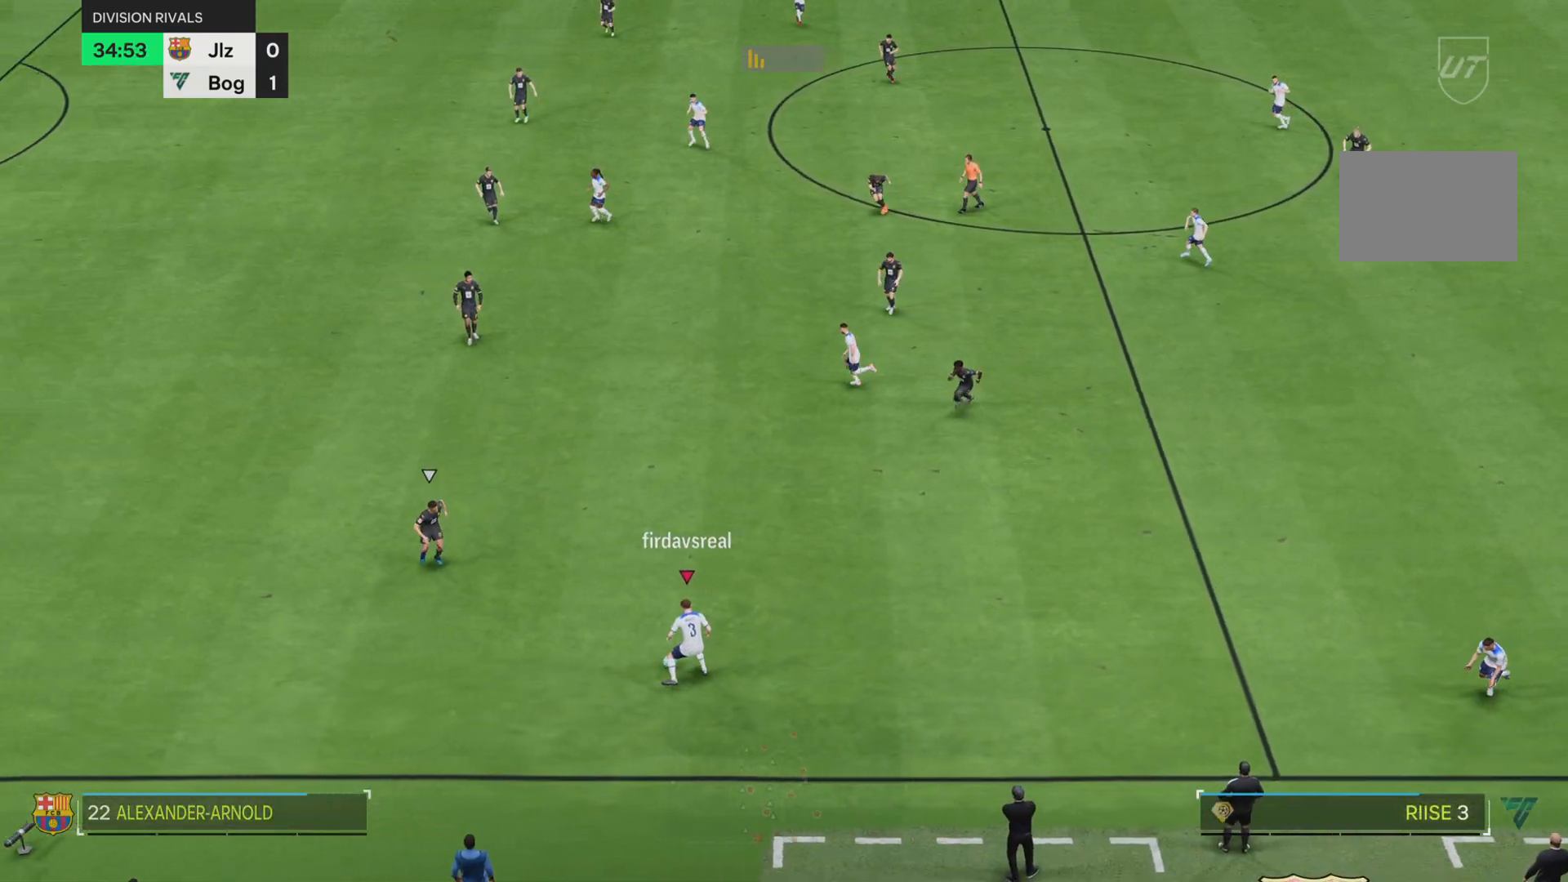
{"buttons": ["R1"], "left_stick": "down-left", "right_stick": "center", "events": [[134, "R1", "down"]]}
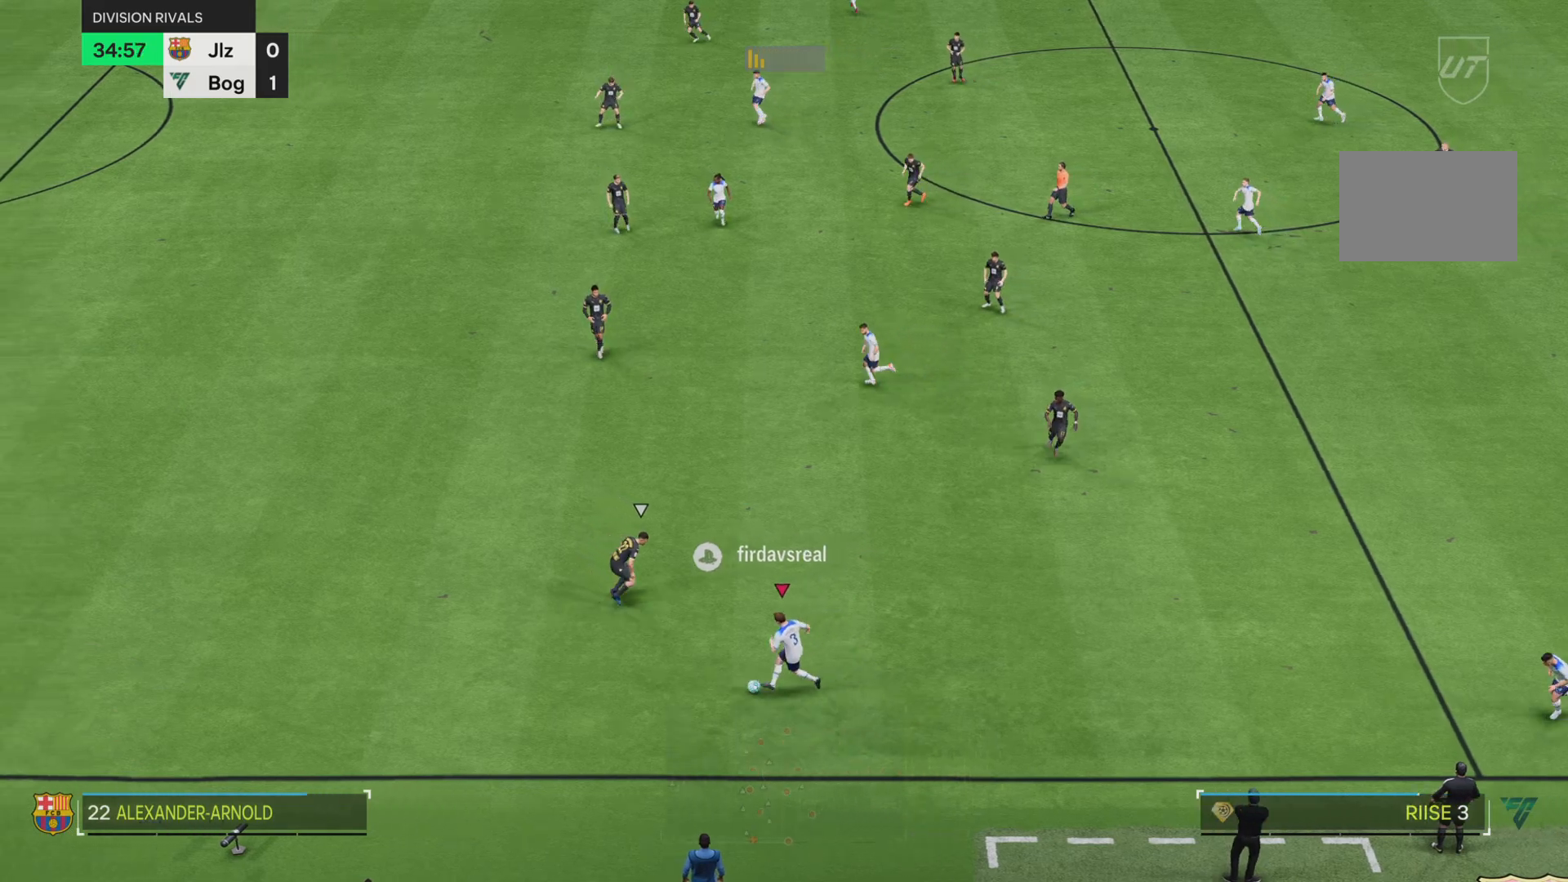
{"buttons": ["R1"], "left_stick": "down-left", "right_stick": "center", "events": []}
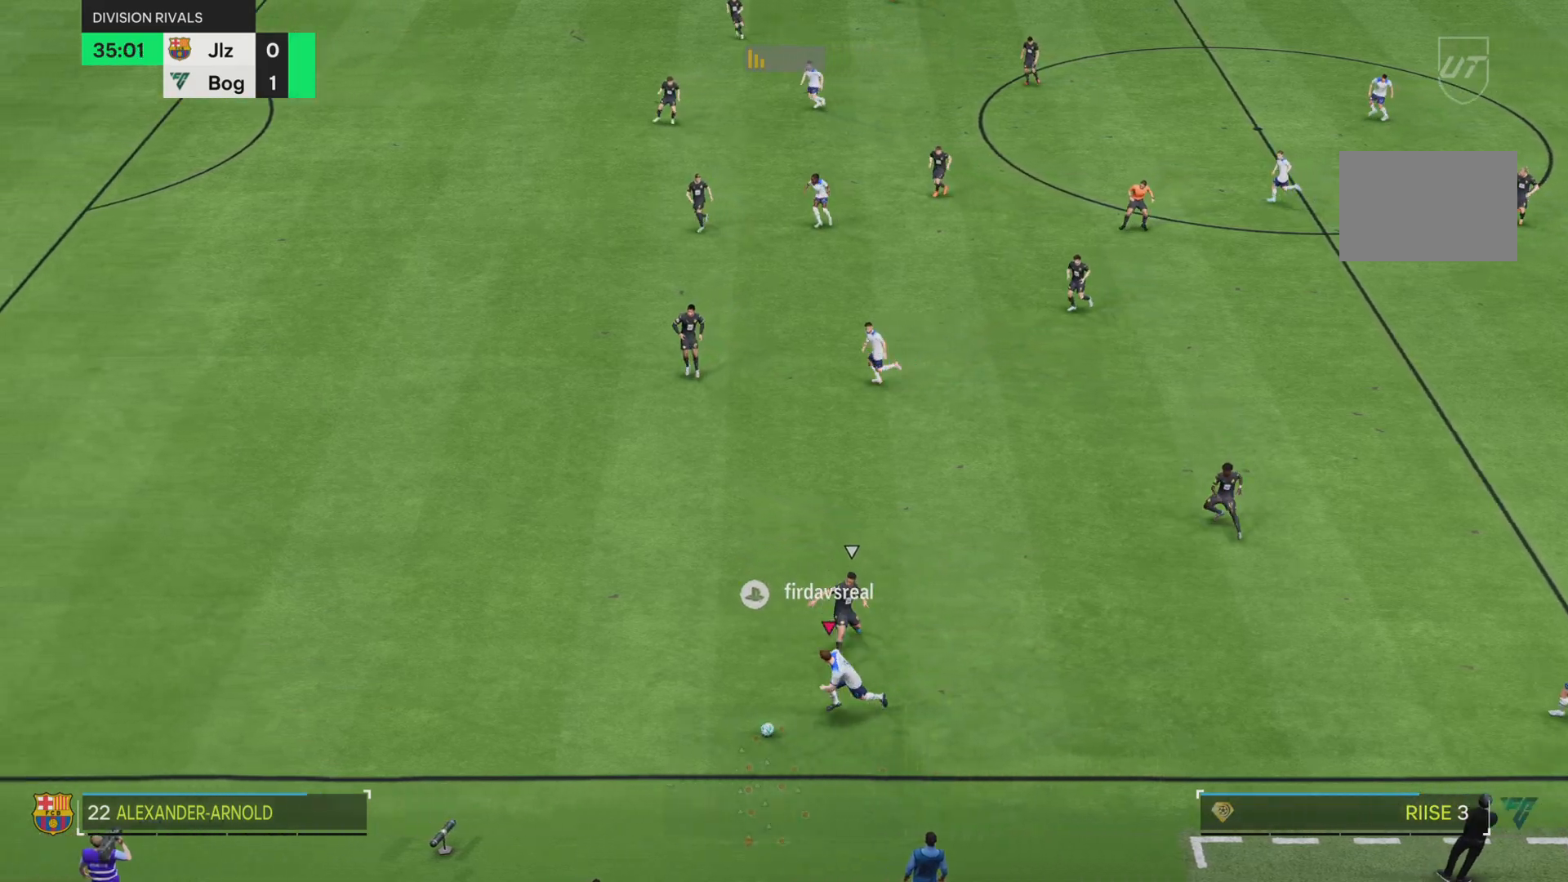
{"buttons": ["R1"], "left_stick": "left", "right_stick": "center", "events": [[100, "left_stick", "left"], [317, "left_stick", "down-left"], [468, "left_stick", "left"]]}
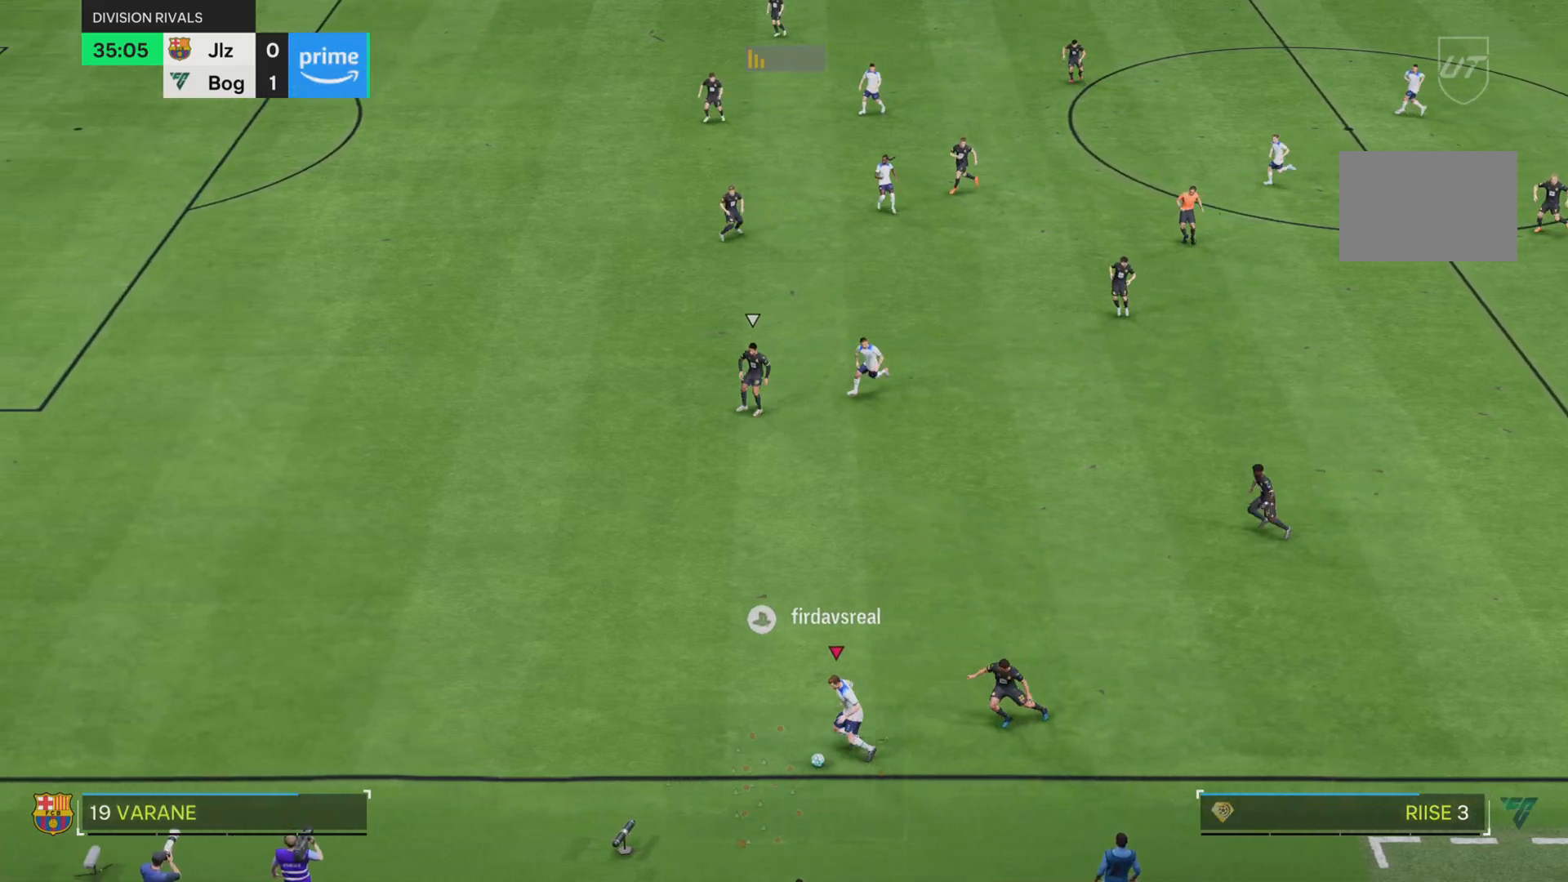
{"buttons": ["R1"], "left_stick": "left", "right_stick": "center", "events": []}